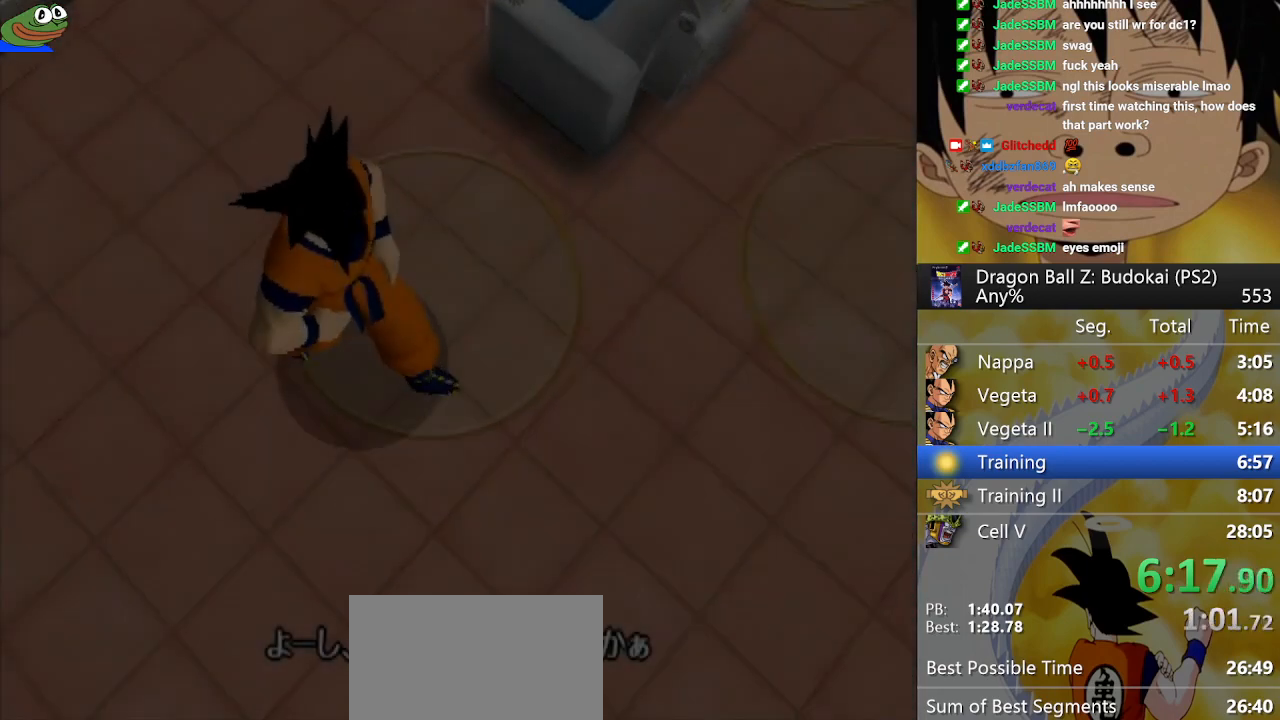
Gameplay with a controller (PlayStation layout); each line is a JSON object with the inputs held at the frame after it. "button_events" lists button changes between this image and that frame as [ms after this image, input, new state], when the widget could be followed in between (sticks are given only as held states). This document gives stick clicks only as held states, not as events.
{"buttons": ["START"], "left_stick": "center", "right_stick": "center", "button_events": [[167, "START", "down"], [317, "START", "up"], [400, "START", "down"]]}
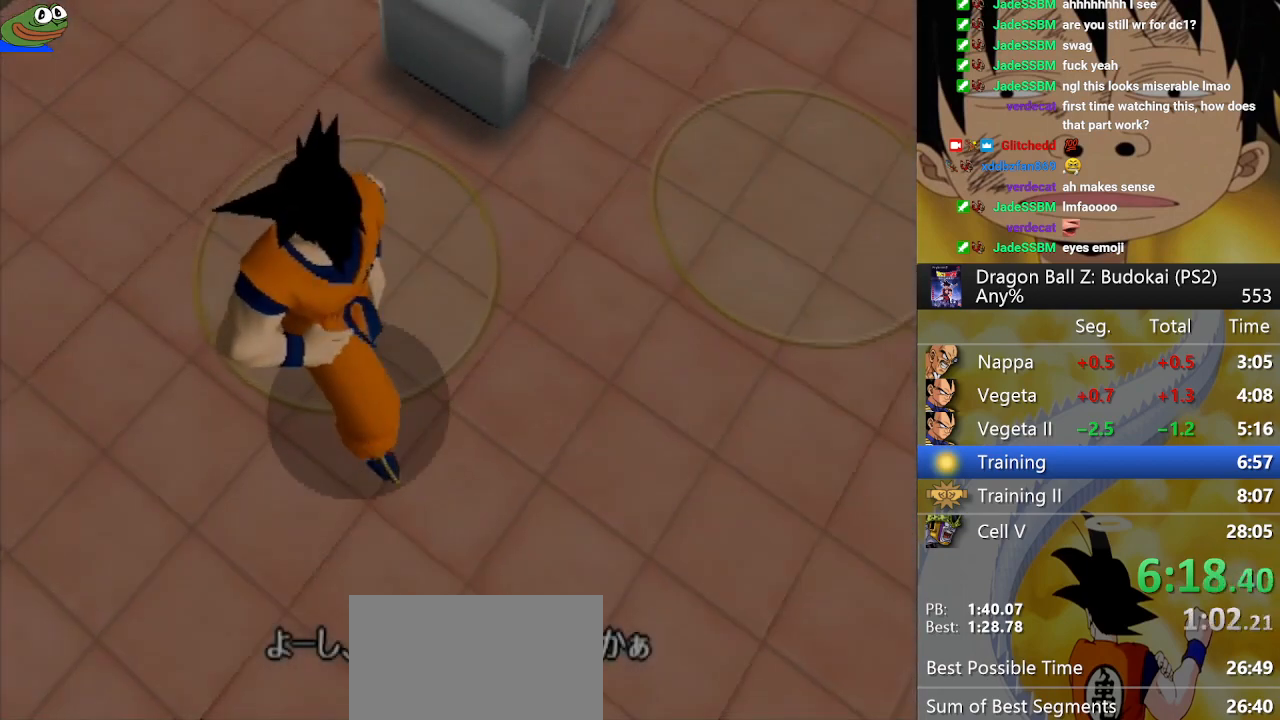
{"buttons": [], "left_stick": "center", "right_stick": "center", "button_events": [[33, "START", "up"], [117, "START", "down"], [267, "START", "up"], [350, "START", "down"], [483, "START", "up"]]}
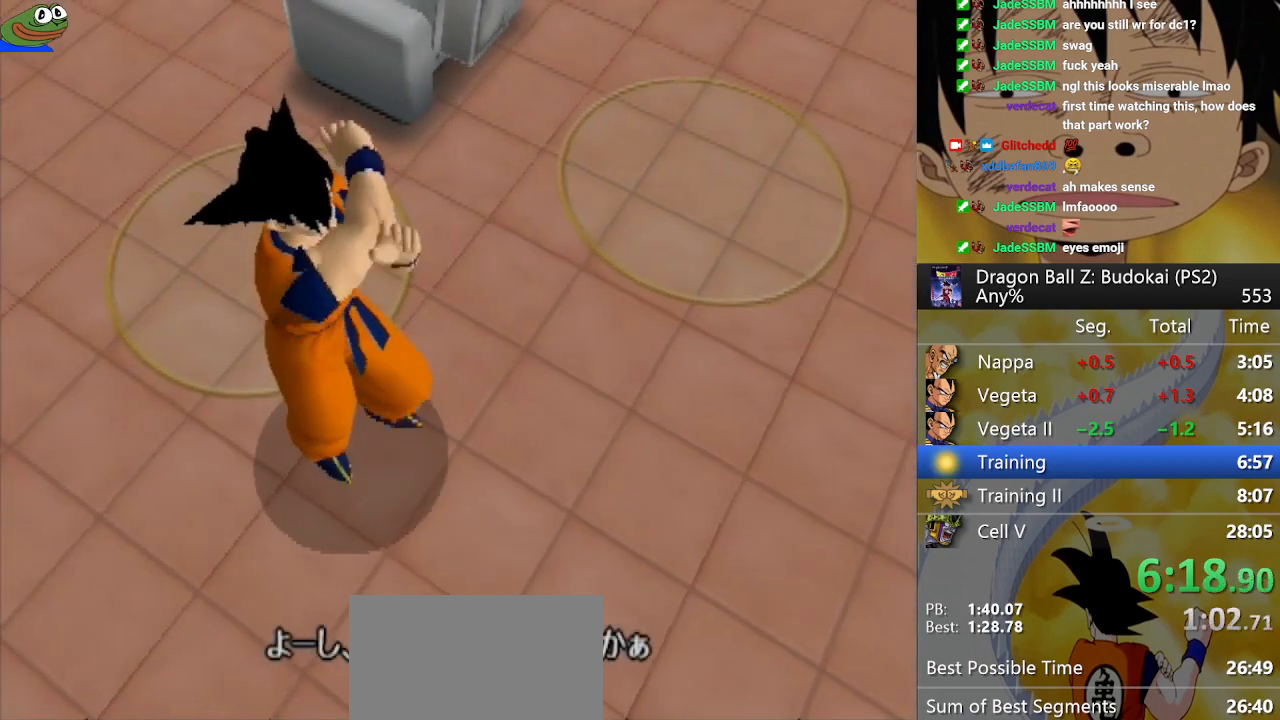
{"buttons": ["START"], "left_stick": "center", "right_stick": "center", "button_events": [[67, "START", "down"], [183, "START", "up"], [250, "START", "down"], [350, "START", "up"], [400, "START", "down"]]}
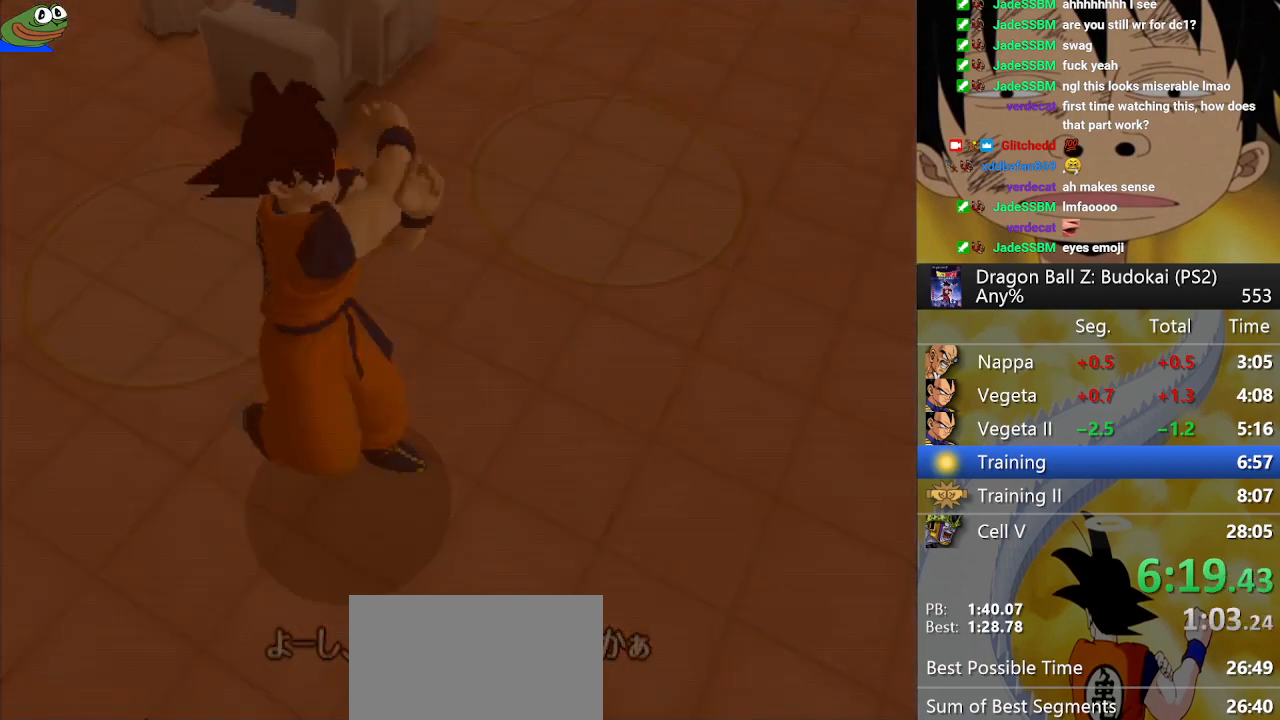
{"buttons": ["START"], "left_stick": "center", "right_stick": "center", "button_events": [[17, "START", "up"], [117, "START", "down"], [217, "START", "up"], [283, "START", "down"], [383, "START", "up"], [483, "START", "down"]]}
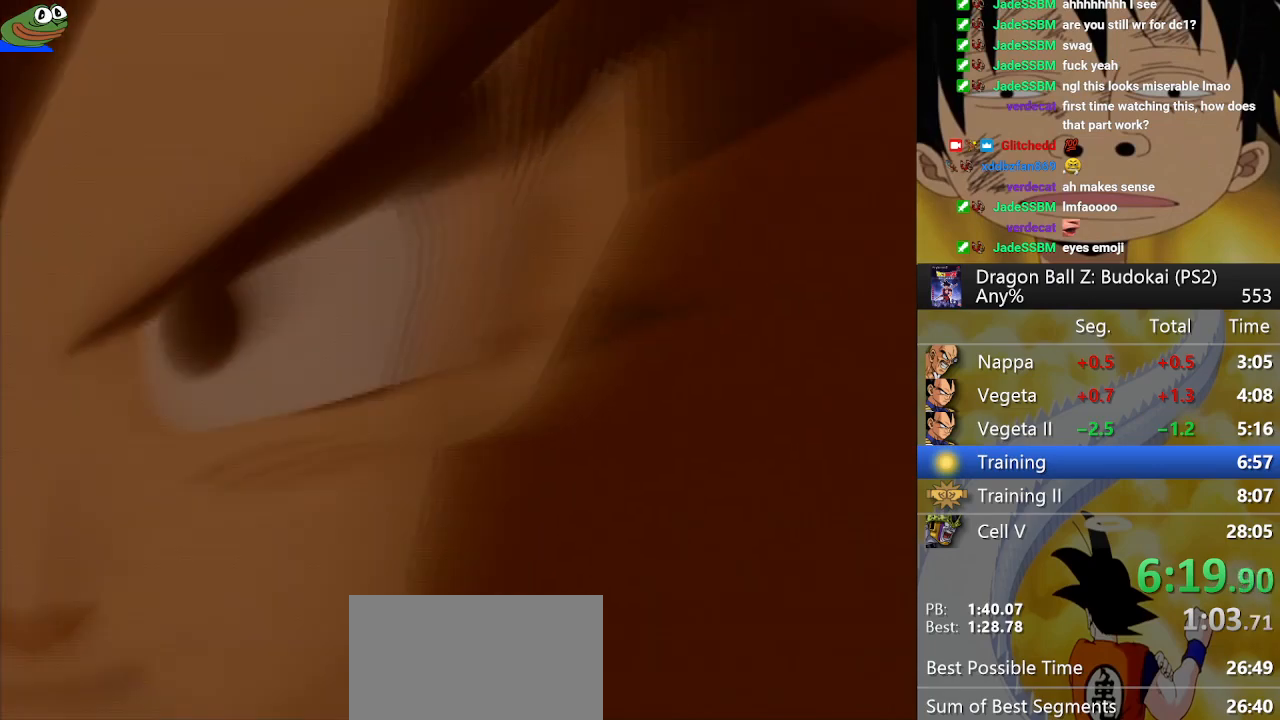
{"buttons": ["START"], "left_stick": "center", "right_stick": "center", "button_events": [[67, "START", "up"], [200, "START", "down"], [300, "START", "up"], [433, "START", "down"]]}
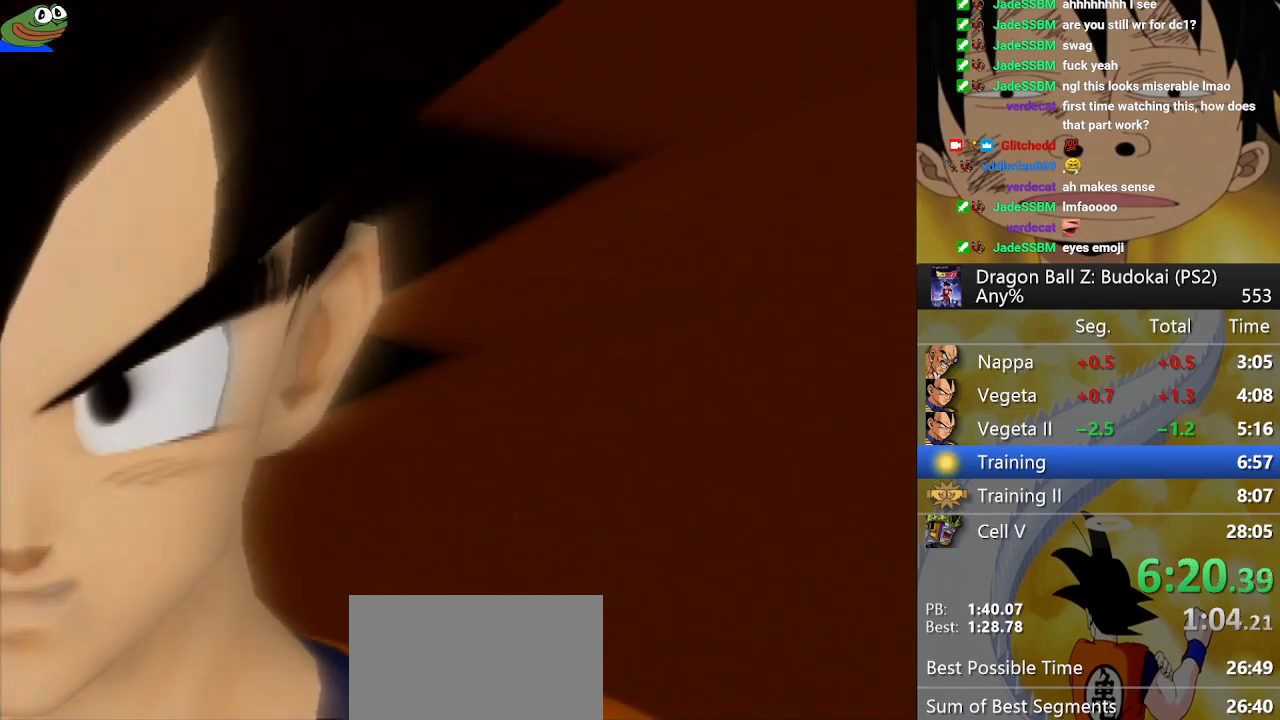
{"buttons": [], "left_stick": "center", "right_stick": "center", "button_events": [[17, "START", "up"], [133, "START", "down"], [233, "START", "up"], [367, "START", "down"], [433, "START", "up"]]}
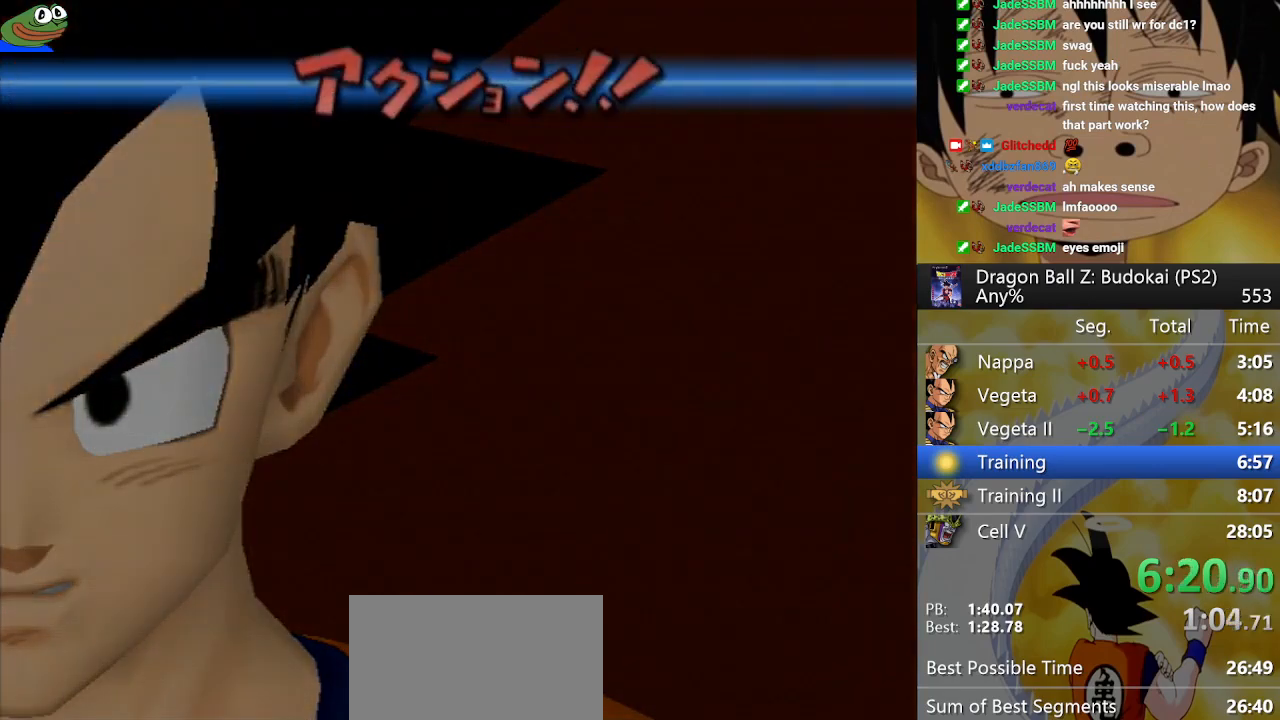
{"buttons": ["START"], "left_stick": "center", "right_stick": "center", "button_events": [[67, "START", "down"], [150, "START", "up"], [267, "START", "down"], [333, "START", "up"], [450, "START", "down"]]}
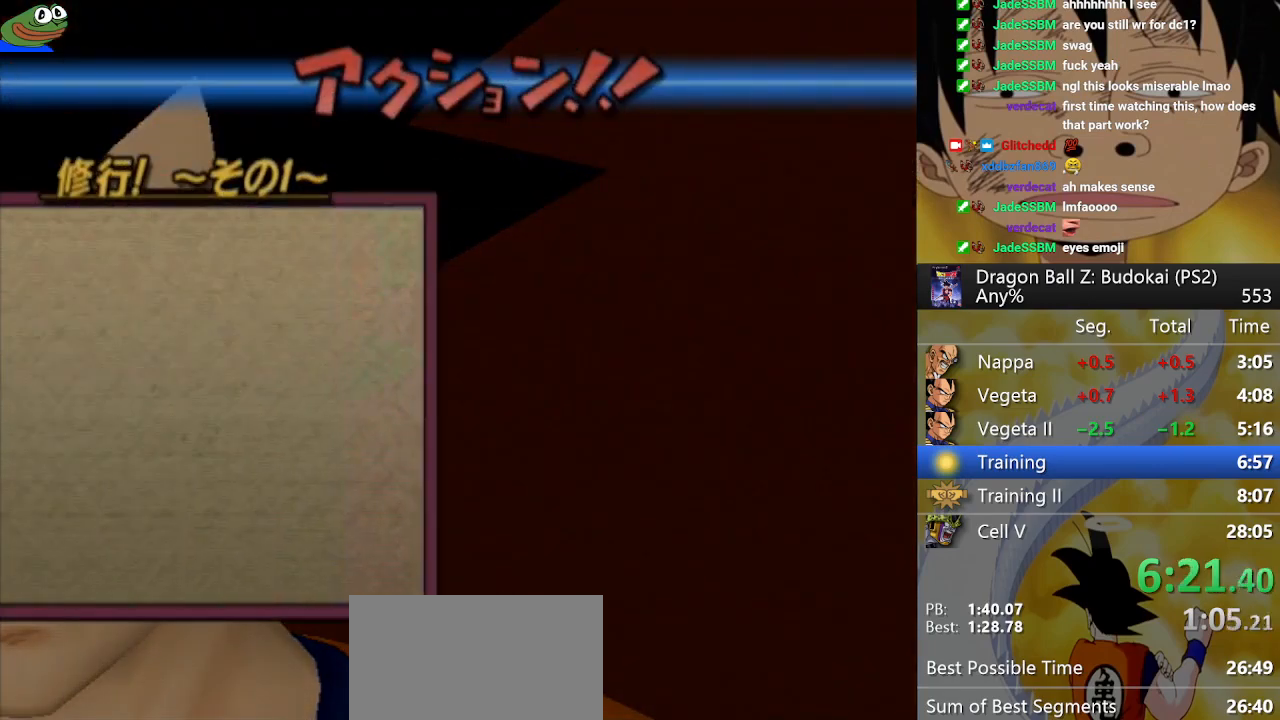
{"buttons": ["START"], "left_stick": "center", "right_stick": "center", "button_events": [[33, "START", "up"], [117, "START", "down"], [200, "START", "up"], [283, "START", "down"], [400, "START", "up"], [483, "START", "down"]]}
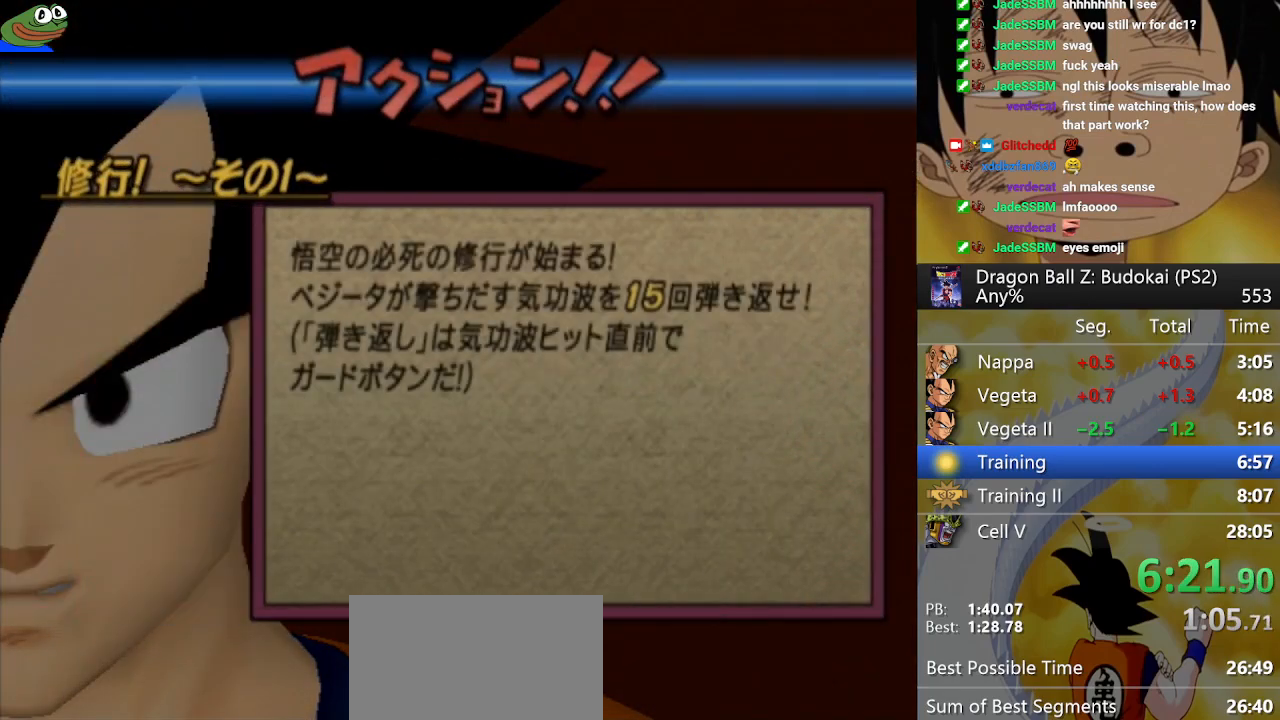
{"buttons": [], "left_stick": "center", "right_stick": "center", "button_events": [[83, "START", "up"], [183, "START", "down"], [300, "START", "up"], [383, "START", "down"], [467, "START", "up"]]}
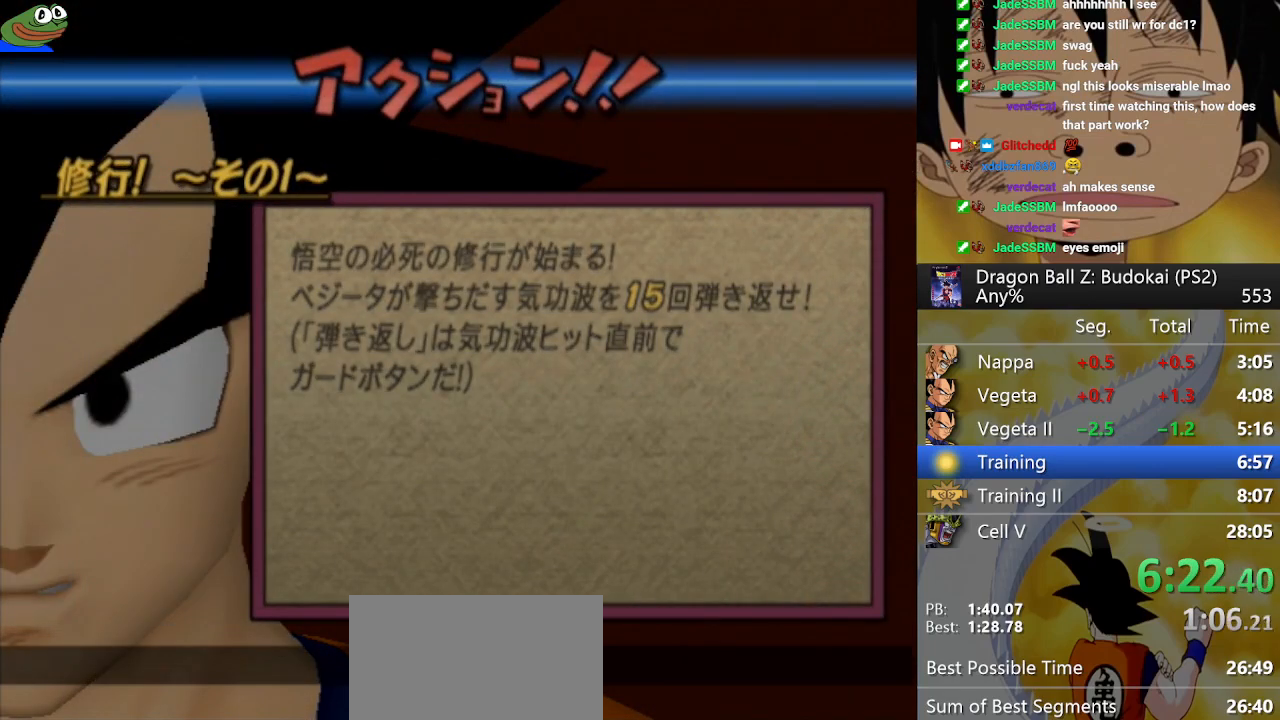
{"buttons": ["START"], "left_stick": "center", "right_stick": "center", "button_events": [[50, "START", "down"], [167, "START", "up"], [250, "START", "down"], [367, "START", "up"], [467, "START", "down"]]}
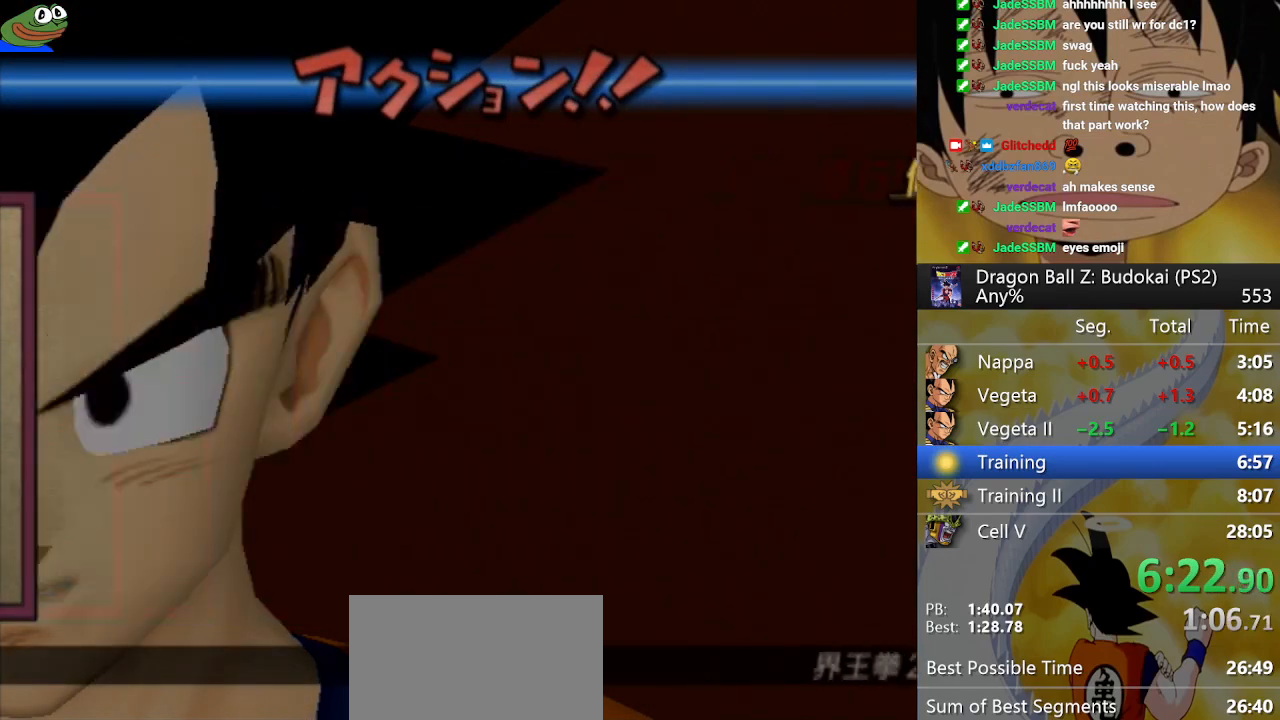
{"buttons": [], "left_stick": "center", "right_stick": "center", "button_events": [[50, "START", "up"], [167, "START", "down"], [250, "START", "up"], [367, "START", "down"], [483, "START", "up"]]}
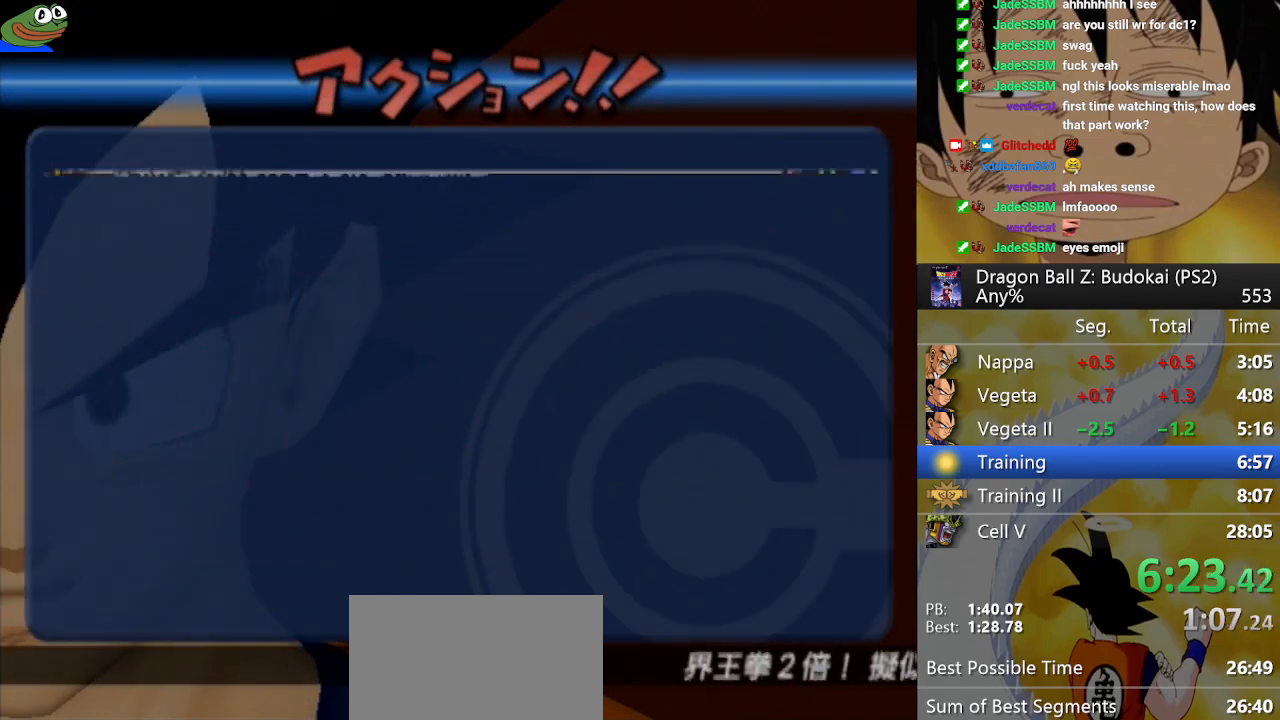
{"buttons": [], "left_stick": "center", "right_stick": "center", "button_events": [[117, "START", "down"], [217, "START", "up"], [317, "START", "down"], [400, "START", "up"]]}
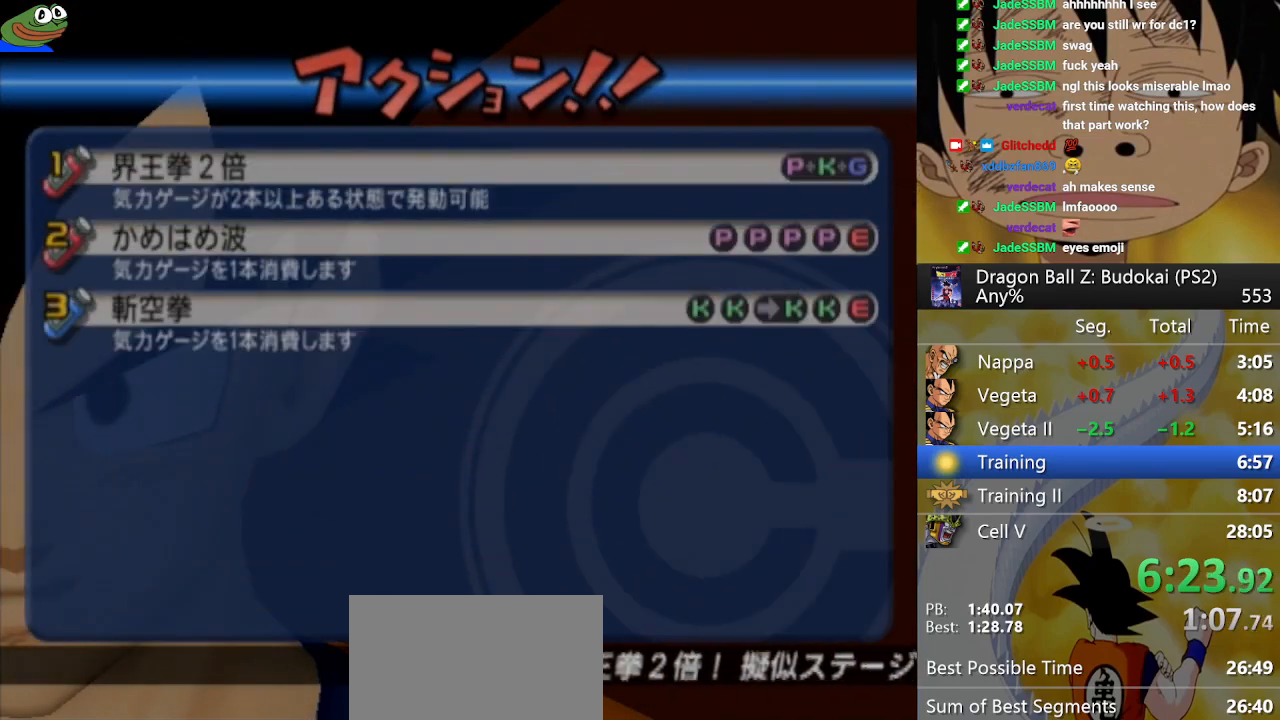
{"buttons": ["START"], "left_stick": "center", "right_stick": "center", "button_events": [[33, "START", "down"], [100, "START", "up"], [167, "START", "down"], [317, "START", "up"], [400, "START", "down"]]}
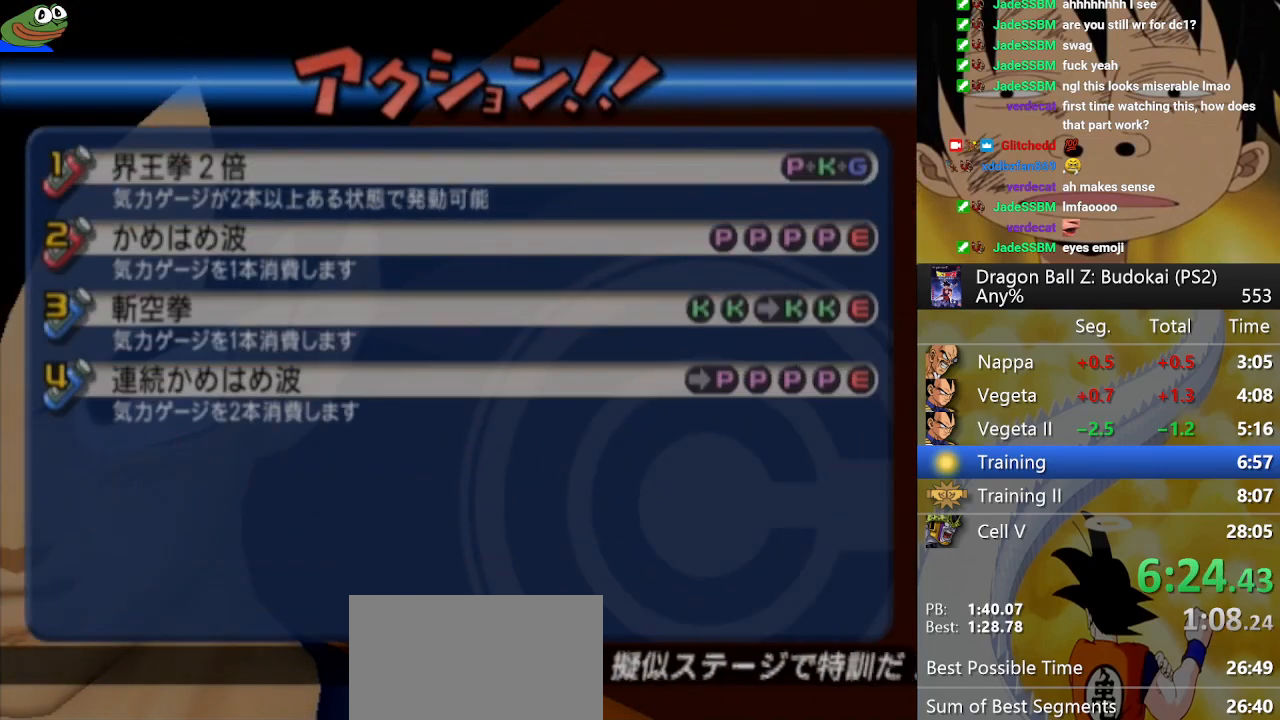
{"buttons": [], "left_stick": "center", "right_stick": "center", "button_events": [[17, "START", "up"], [117, "START", "down"], [250, "START", "up"], [333, "START", "down"], [450, "START", "up"]]}
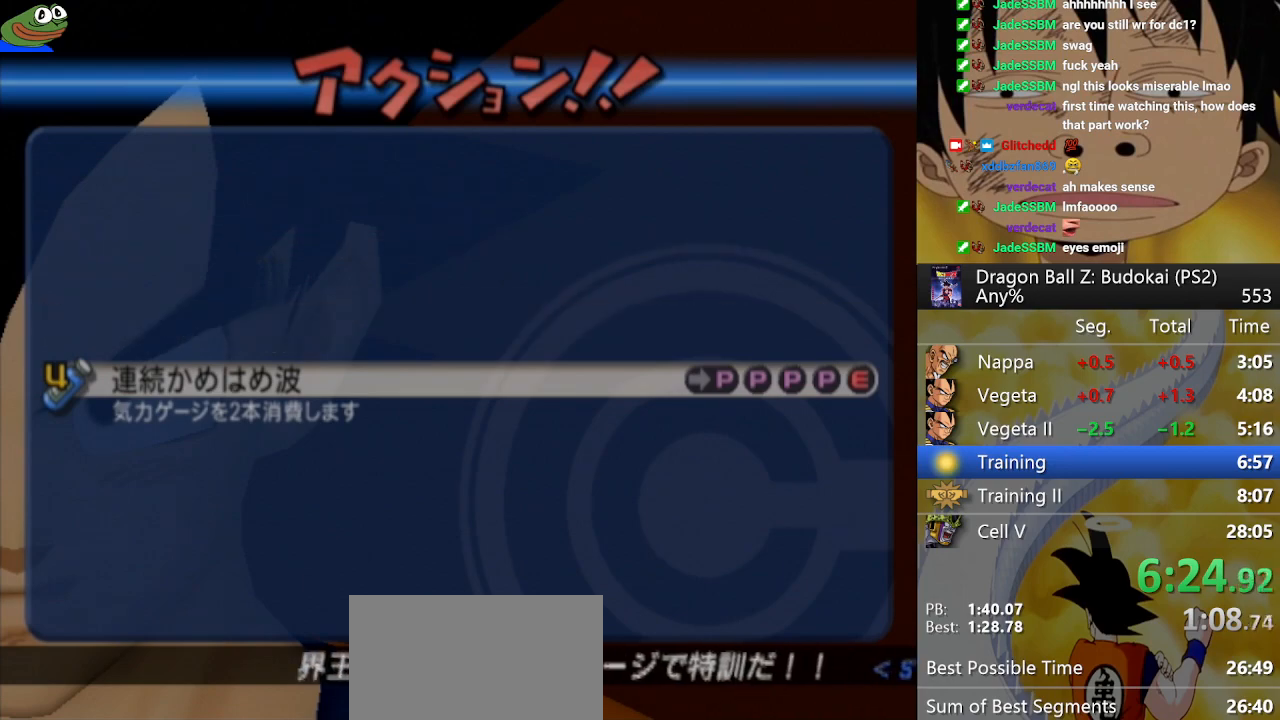
{"buttons": ["START"], "left_stick": "center", "right_stick": "center", "button_events": [[50, "START", "down"], [150, "START", "up"], [250, "START", "down"], [367, "START", "up"], [433, "START", "down"]]}
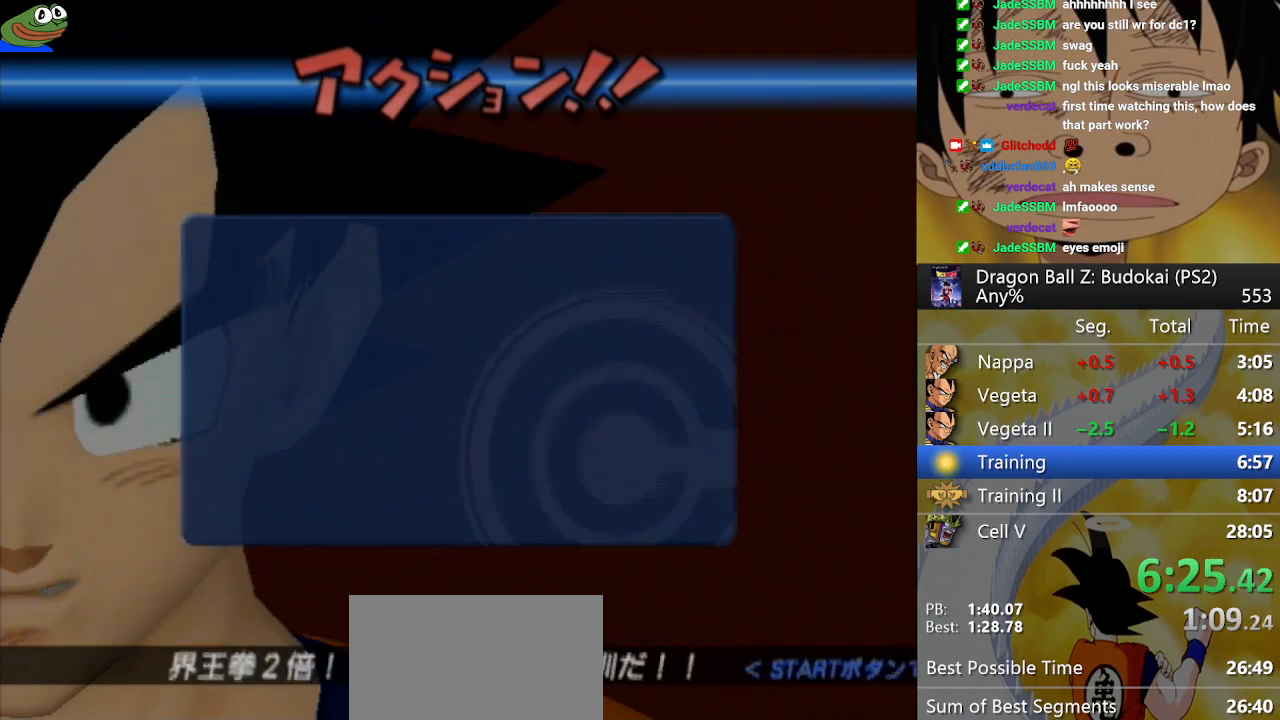
{"buttons": [], "left_stick": "center", "right_stick": "center", "button_events": [[33, "START", "up"], [133, "START", "down"], [217, "START", "up"], [333, "START", "down"], [467, "START", "up"]]}